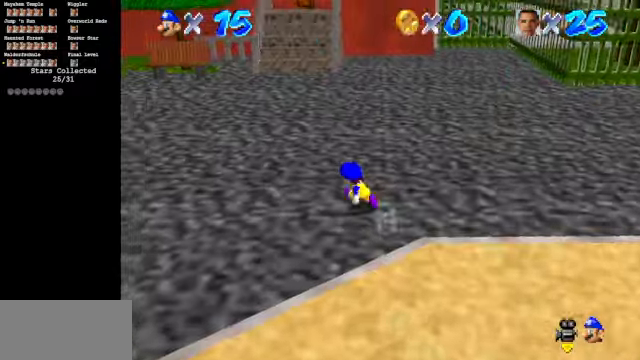
Gameplay with a controller (Nintendo layout); each line is a JSON object with the inputs held at the frame after it. "events" lists button and stick changes between this image and that frame as [ms after this image, input, new state], when the widget could be followed in between. Not read: L3 R3.
{"buttons": [], "left_stick": "up-left", "events": [[67, "Z", "down"], [133, "A", "down"], [233, "A", "up"], [233, "Z", "up"]]}
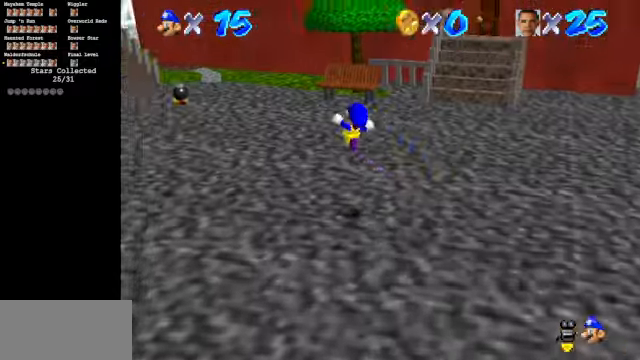
{"buttons": ["C_DOWN", "C_RIGHT"], "left_stick": "up", "events": [[100, "C_UP", "down"], [133, "C_RIGHT", "down"], [200, "left_stick", "up"], [300, "C_DOWN", "down"], [300, "C_UP", "up"]]}
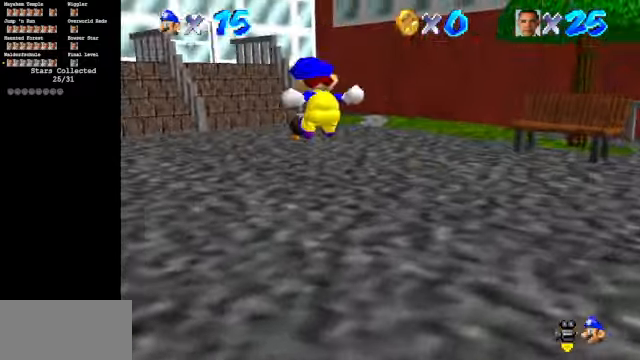
{"buttons": [], "left_stick": "up", "events": [[33, "C_DOWN", "up"], [100, "C_RIGHT", "up"], [200, "C_DOWN", "down"], [200, "C_RIGHT", "down"], [400, "C_DOWN", "up"], [400, "C_RIGHT", "up"]]}
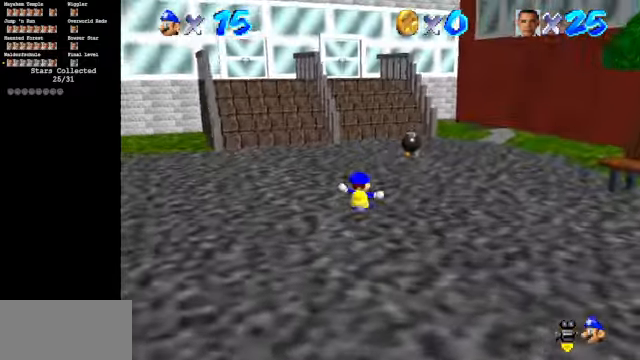
{"buttons": [], "left_stick": "up-left", "events": [[267, "C_DOWN", "down"], [300, "C_RIGHT", "down"], [366, "left_stick", "up-left"], [466, "C_DOWN", "up"], [466, "C_RIGHT", "up"]]}
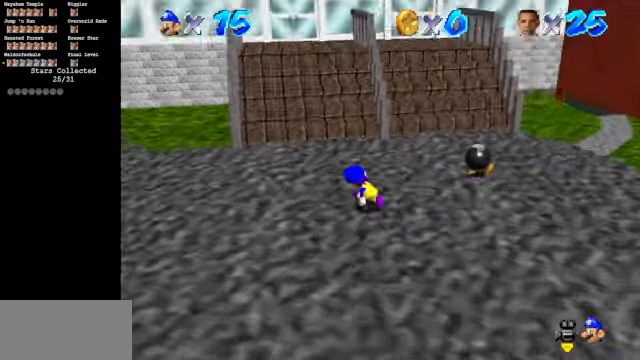
{"buttons": [], "left_stick": "up-left", "events": [[233, "A", "down"], [333, "A", "up"]]}
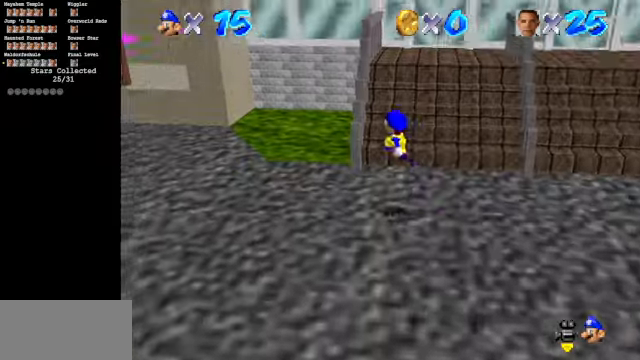
{"buttons": [], "left_stick": "up-right", "events": [[133, "left_stick", "center"], [433, "left_stick", "up-right"]]}
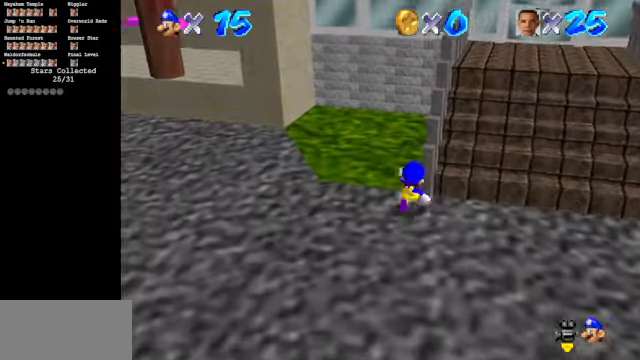
{"buttons": [], "left_stick": "up-right", "events": [[133, "A", "down"], [366, "A", "up"]]}
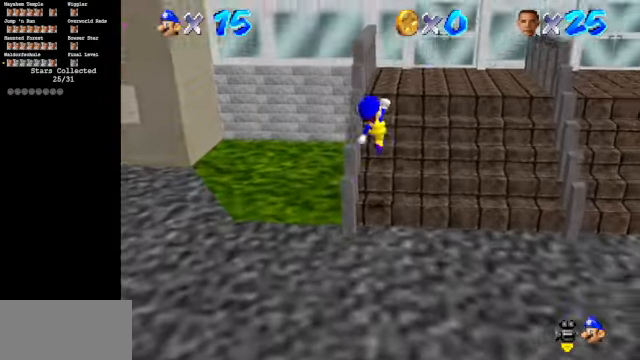
{"buttons": ["A"], "left_stick": "up-right", "events": [[33, "B", "down"], [200, "B", "up"], [433, "A", "down"]]}
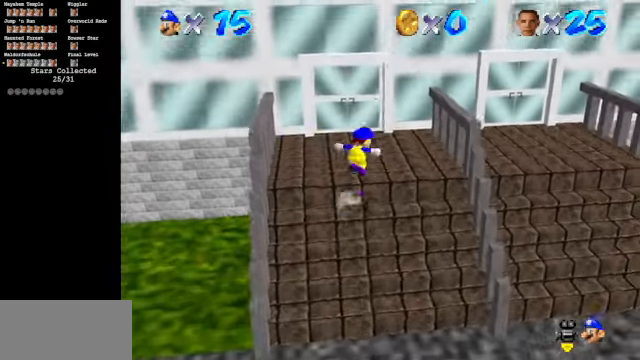
{"buttons": [], "left_stick": "center", "events": [[33, "A", "up"], [166, "left_stick", "center"]]}
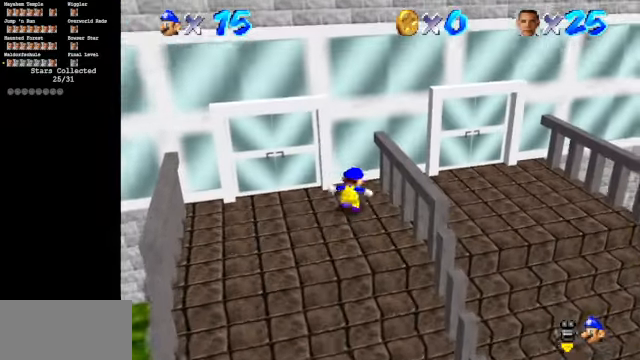
{"buttons": ["A"], "left_stick": "left", "events": [[133, "left_stick", "left"], [500, "A", "down"]]}
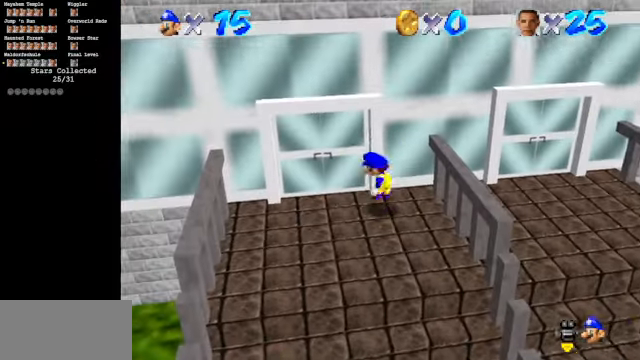
{"buttons": ["A"], "left_stick": "left", "events": [[33, "B", "down"], [33, "left_stick", "center"], [100, "A", "up"], [100, "B", "up"], [233, "left_stick", "left"], [466, "A", "down"]]}
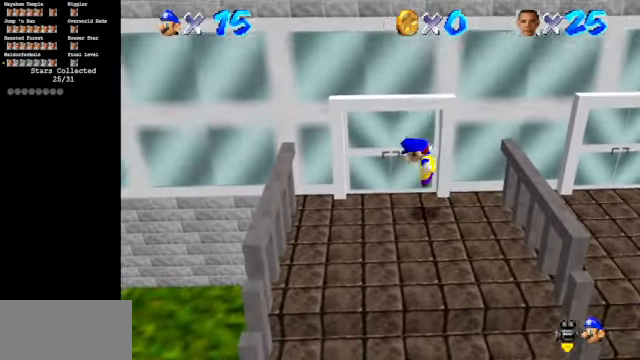
{"buttons": [], "left_stick": "left", "events": [[66, "A", "up"]]}
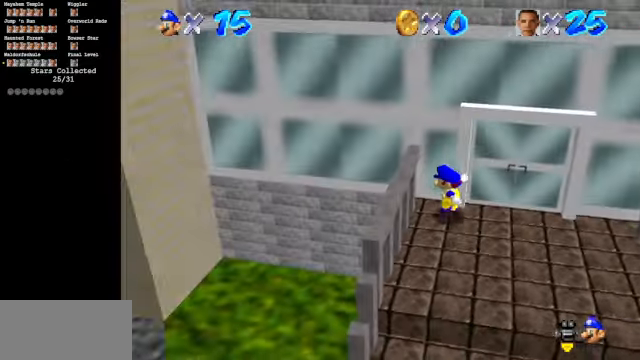
{"buttons": [], "left_stick": "down-left", "events": [[66, "left_stick", "down-left"], [100, "A", "down"], [266, "A", "up"]]}
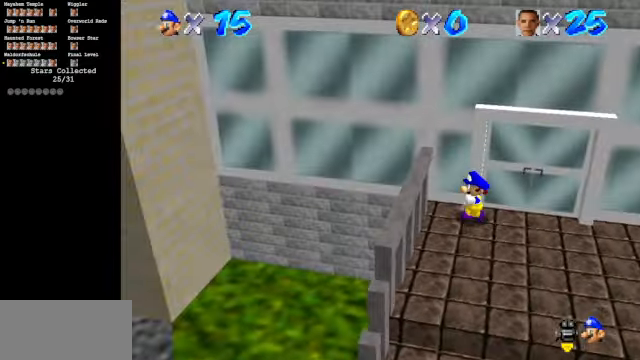
{"buttons": [], "left_stick": "down-right", "events": [[66, "left_stick", "center"], [233, "left_stick", "down"], [500, "left_stick", "down-right"]]}
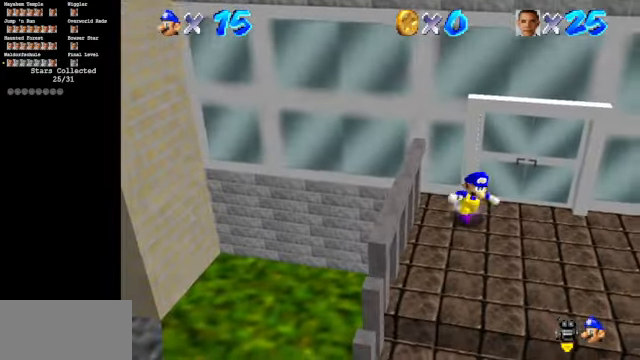
{"buttons": [], "left_stick": "center", "events": [[133, "left_stick", "right"], [500, "left_stick", "center"]]}
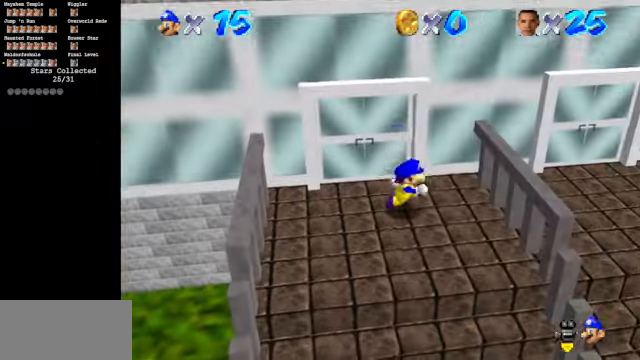
{"buttons": [], "left_stick": "down-right", "events": [[167, "A", "down"], [167, "left_stick", "left"], [200, "A", "up"], [234, "left_stick", "down"], [300, "C_DOWN", "down"], [300, "left_stick", "down-right"], [334, "C_RIGHT", "down"], [500, "C_DOWN", "up"], [500, "C_RIGHT", "up"]]}
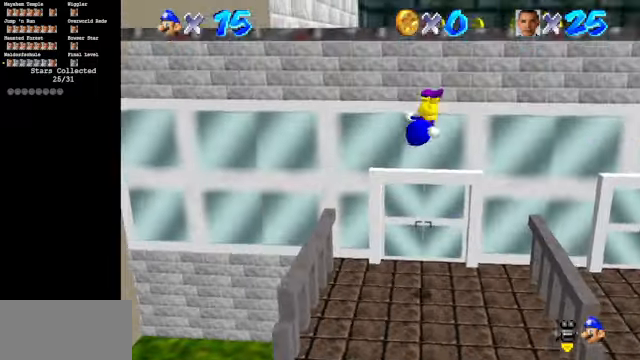
{"buttons": [], "left_stick": "down-left", "events": [[434, "left_stick", "down-left"]]}
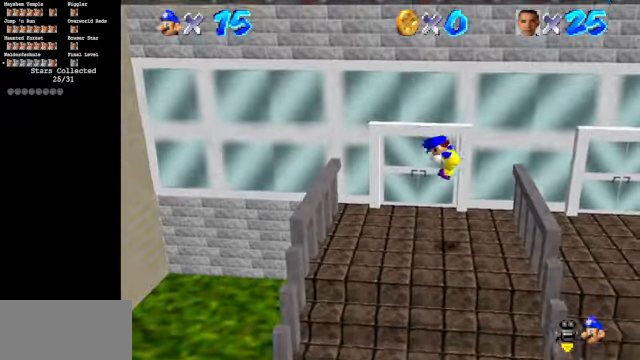
{"buttons": [], "left_stick": "left", "events": [[34, "left_stick", "left"], [200, "A", "down"], [367, "A", "up"]]}
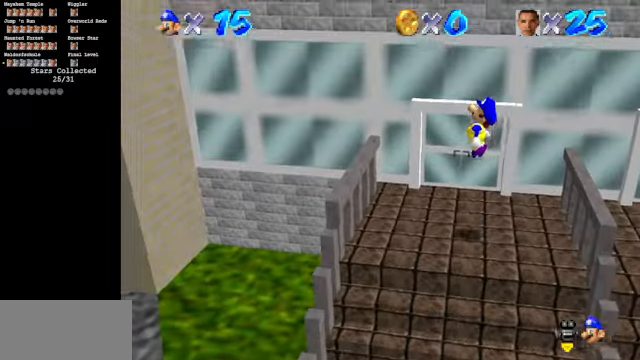
{"buttons": ["A"], "left_stick": "left", "events": [[134, "C_DOWN", "down"], [134, "C_LEFT", "down"], [267, "C_DOWN", "up"], [267, "C_LEFT", "up"], [400, "A", "down"]]}
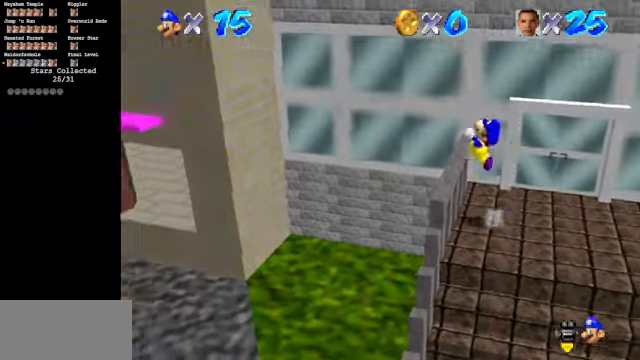
{"buttons": ["C_LEFT"], "left_stick": "left", "events": [[34, "A", "up"], [300, "C_DOWN", "down"], [300, "C_LEFT", "down"], [500, "C_DOWN", "up"]]}
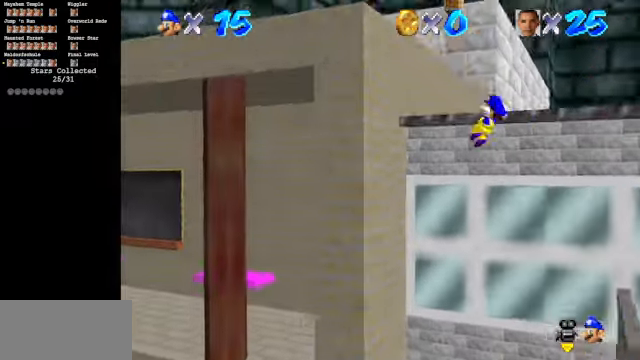
{"buttons": ["A"], "left_stick": "up", "events": [[34, "C_LEFT", "up"], [334, "A", "down"], [467, "left_stick", "up"]]}
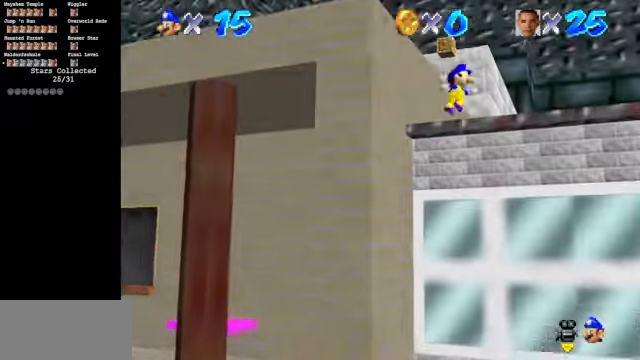
{"buttons": [], "left_stick": "up-right", "events": [[334, "A", "up"], [500, "left_stick", "up-right"]]}
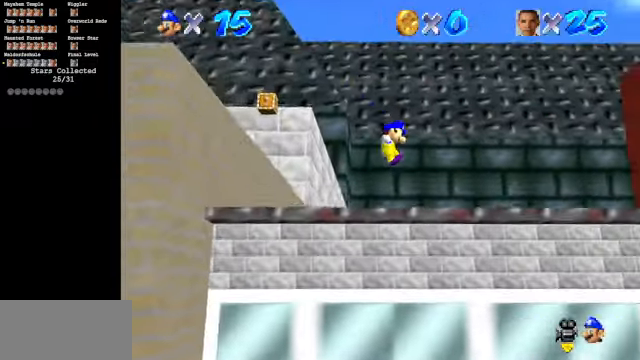
{"buttons": [], "left_stick": "up-right", "events": []}
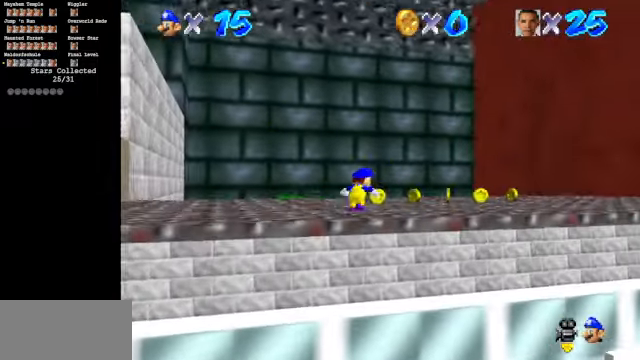
{"buttons": [], "left_stick": "up-left", "events": [[134, "left_stick", "up"], [267, "left_stick", "up-left"]]}
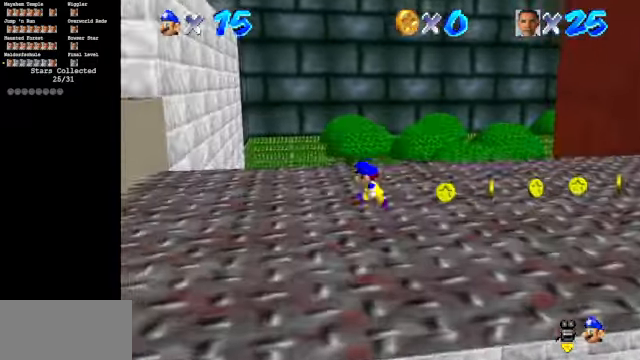
{"buttons": [], "left_stick": "up-left", "events": [[134, "A", "down"], [134, "B", "down"], [334, "A", "up"], [334, "B", "up"]]}
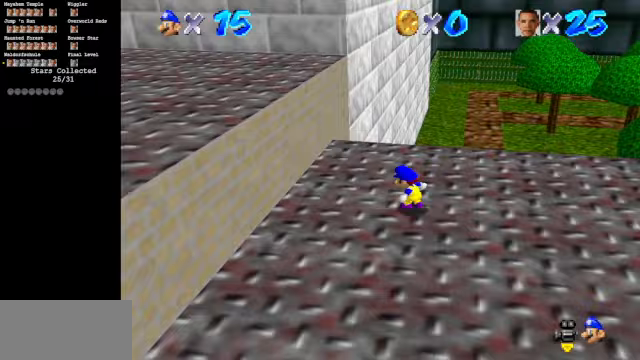
{"buttons": [], "left_stick": "up", "events": [[33, "A", "down"], [233, "left_stick", "up"], [500, "A", "up"]]}
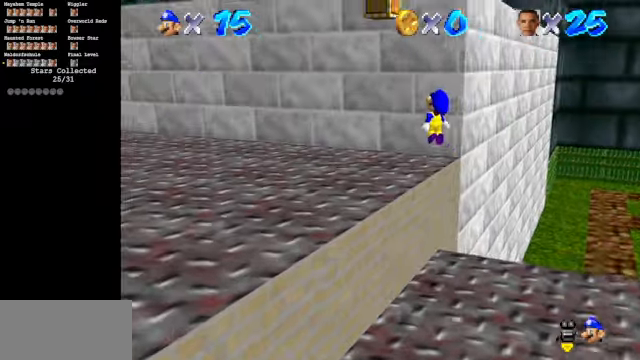
{"buttons": ["A"], "left_stick": "up-left", "events": [[133, "C_DOWN", "down"], [133, "C_RIGHT", "down"], [367, "C_DOWN", "up"], [367, "C_RIGHT", "up"], [400, "A", "down"], [433, "left_stick", "up-left"]]}
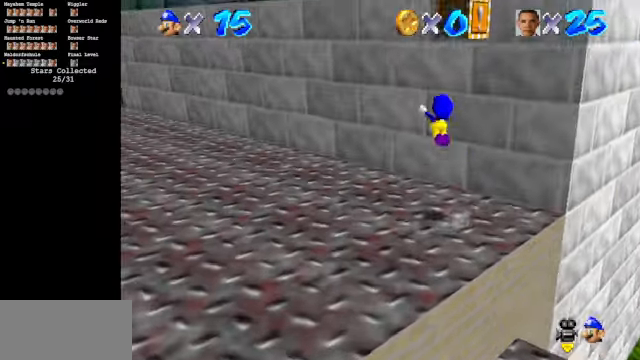
{"buttons": ["C_DOWN", "C_RIGHT"], "left_stick": "up-right", "events": [[100, "left_stick", "up"], [267, "left_stick", "up-right"], [300, "A", "up"], [433, "C_DOWN", "down"], [433, "C_RIGHT", "down"]]}